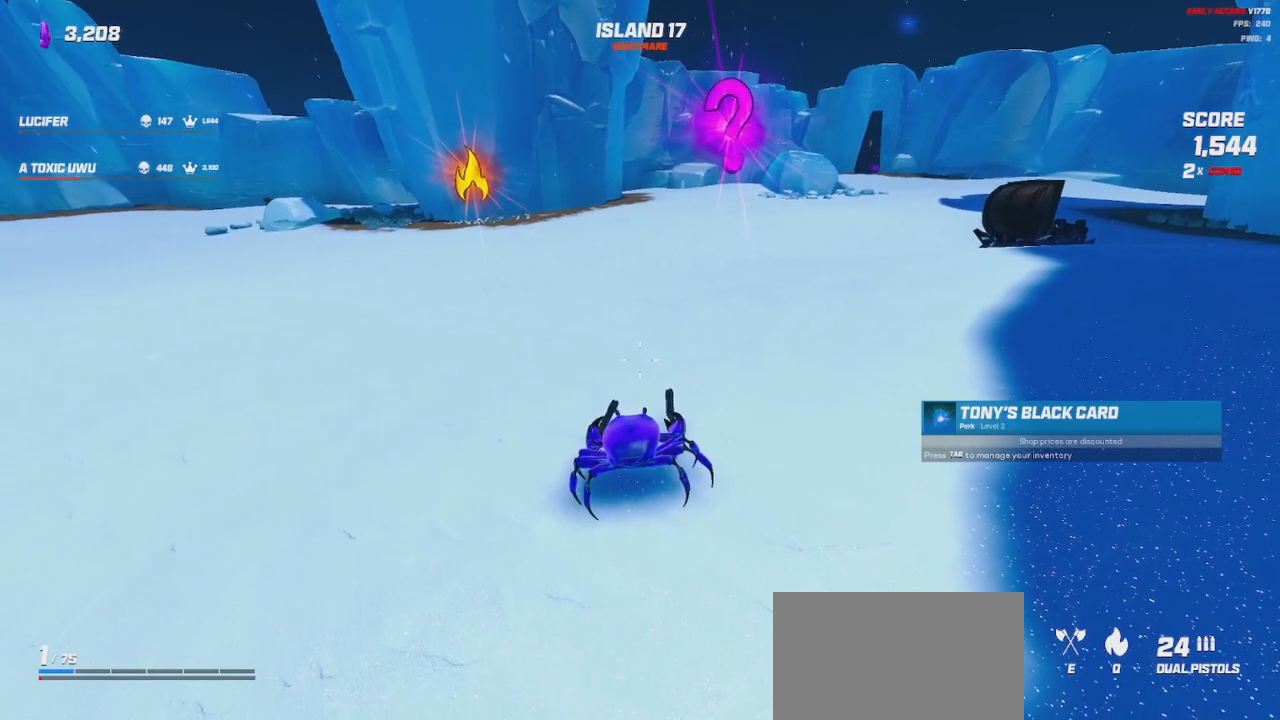
Gameplay with keyboard and mouse; each line is a JSON object with the keys and mouse buttons held at the frame after it. "events" lists presses ("down") and releases ("up") of "a", "ctrl", "d", "e", "q", "s", "shift", "space", "w", "mouse_left", "mouse_wheel", "mouse_right", "mouse_mb4" and "mouse_mb5" between this image and that frame as [ms after this image, input, new state], when the widget could be followed in between. "mouse_left", "mouse_wheel", "mouse_right", "mouse_mb4", "mouse_mb5" = the "left", "wheel", "right", "mb4", "mb5" buttons of the "mouse" list. No other keys are recorded. "wheel" means that the mouse wheel is clicked or scrolled. Mouse movement is not recorded.
{"keys": ["a"], "mouse": [], "events": [[267, "space", "down"], [367, "a", "down"], [400, "space", "up"]]}
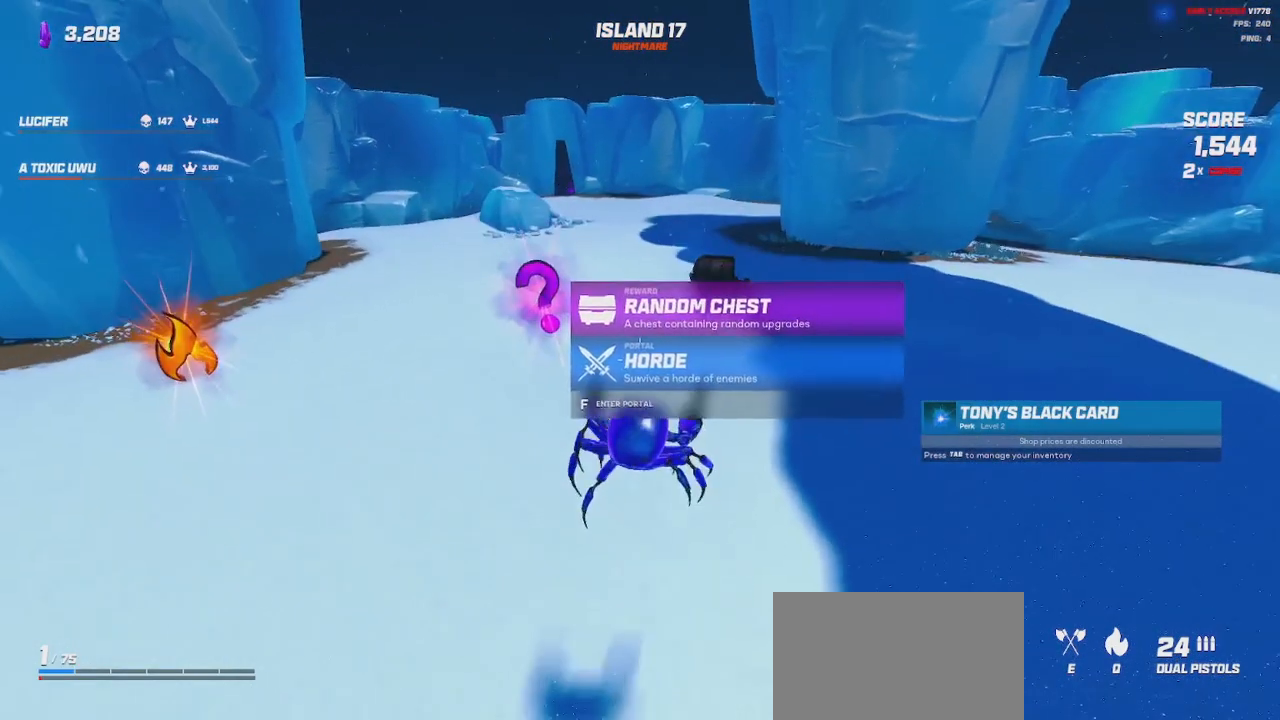
{"keys": ["a"], "mouse": [], "events": [[184, "space", "down"], [284, "space", "up"]]}
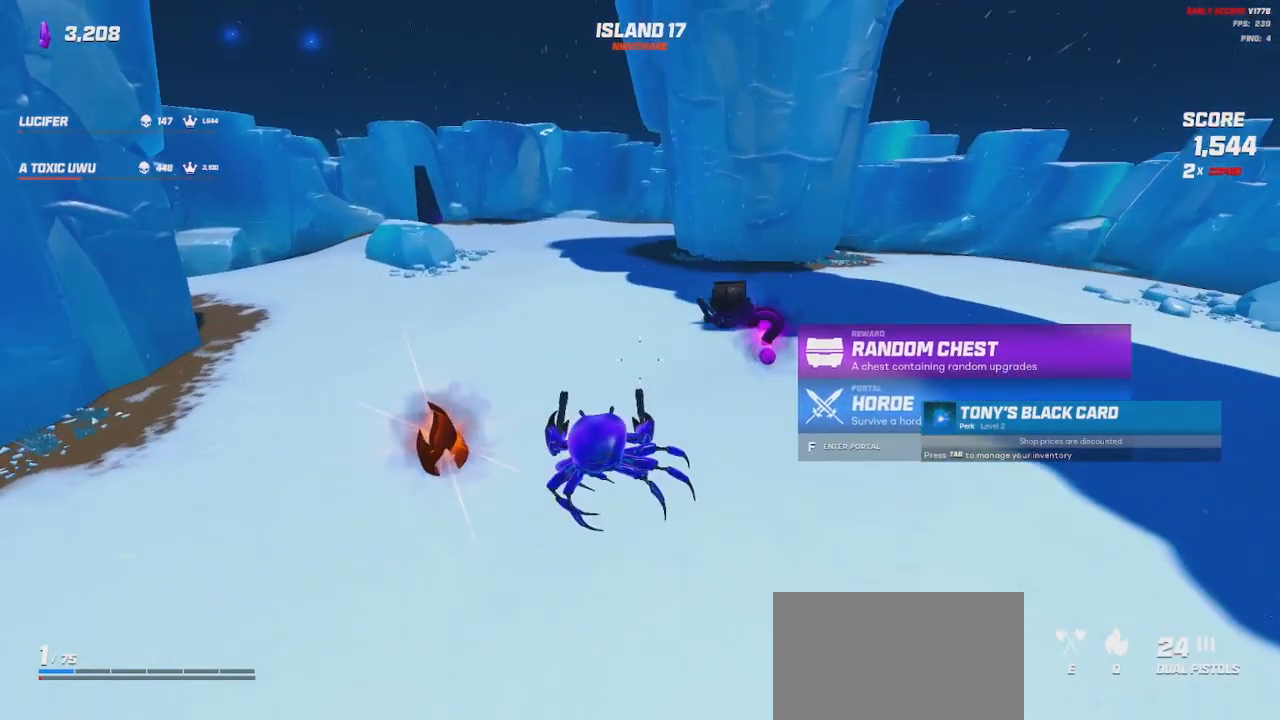
{"keys": ["a"], "mouse": [], "events": [[50, "space", "down"], [167, "space", "up"]]}
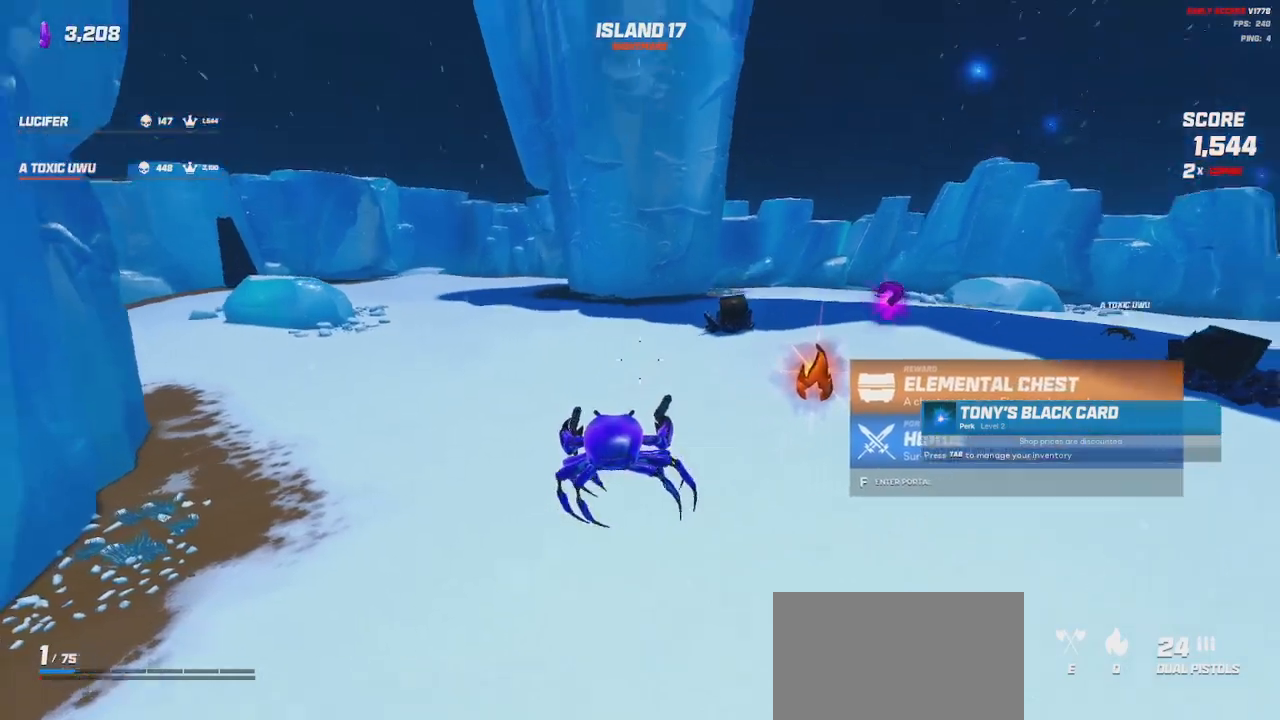
{"keys": ["w"], "mouse": [], "events": [[100, "mouse_left", "down"], [100, "mouse_right", "down"], [150, "a", "up"], [184, "mouse_left", "up"], [200, "mouse_right", "up"], [317, "d", "down"], [384, "d", "up"], [417, "w", "down"]]}
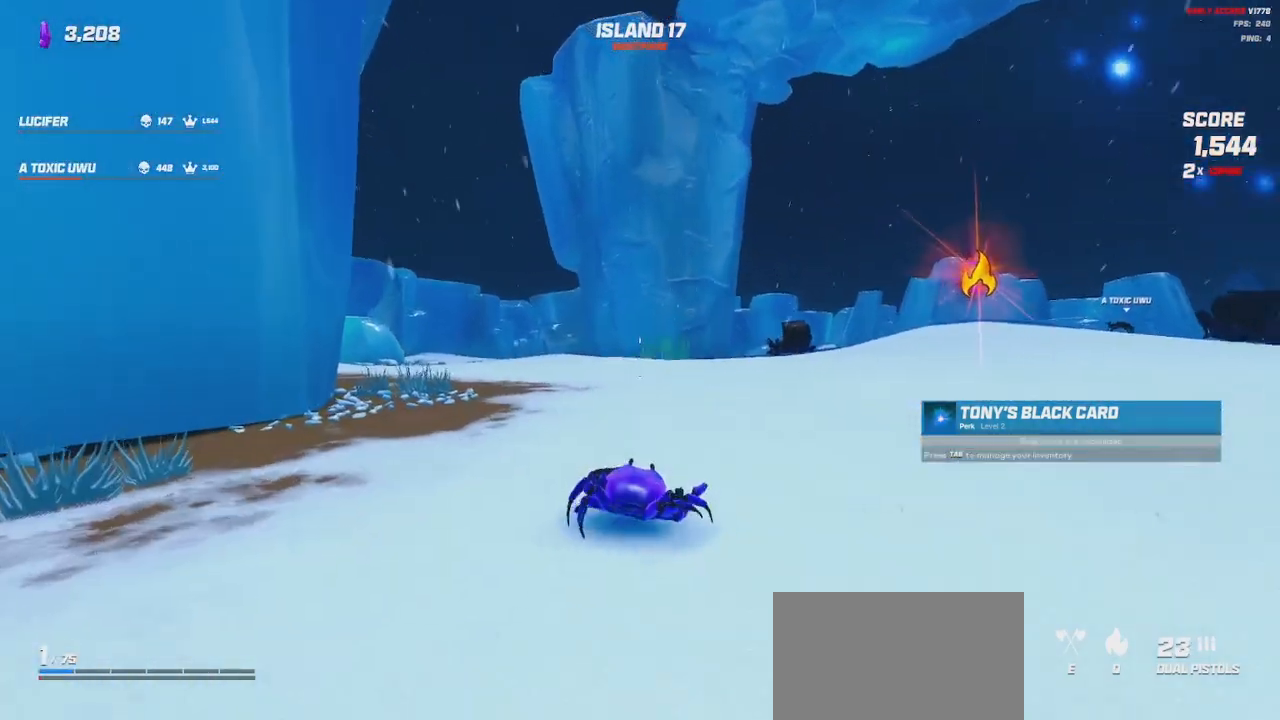
{"keys": ["w"], "mouse": [], "events": [[34, "space", "down"], [167, "mouse_right", "down"], [167, "space", "up"], [184, "mouse_left", "down"], [250, "mouse_left", "up"], [284, "mouse_right", "up"]]}
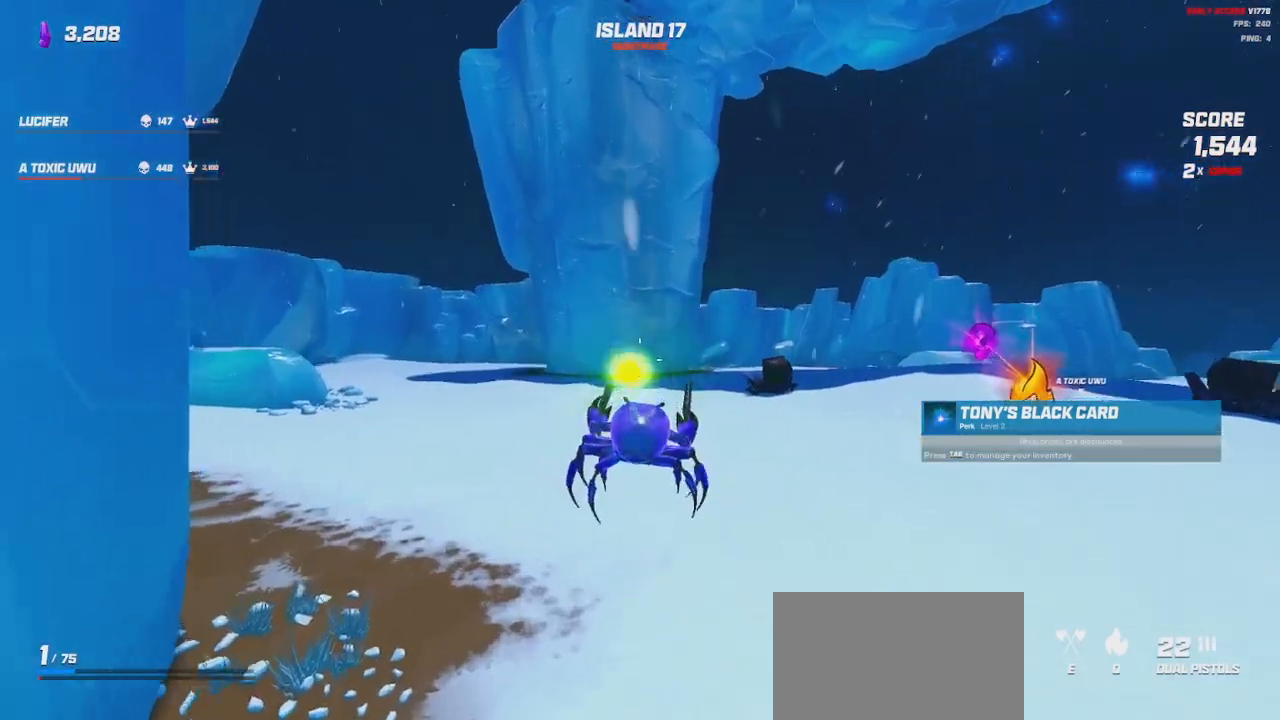
{"keys": ["w"], "mouse": [], "events": [[17, "space", "down"], [134, "space", "up"]]}
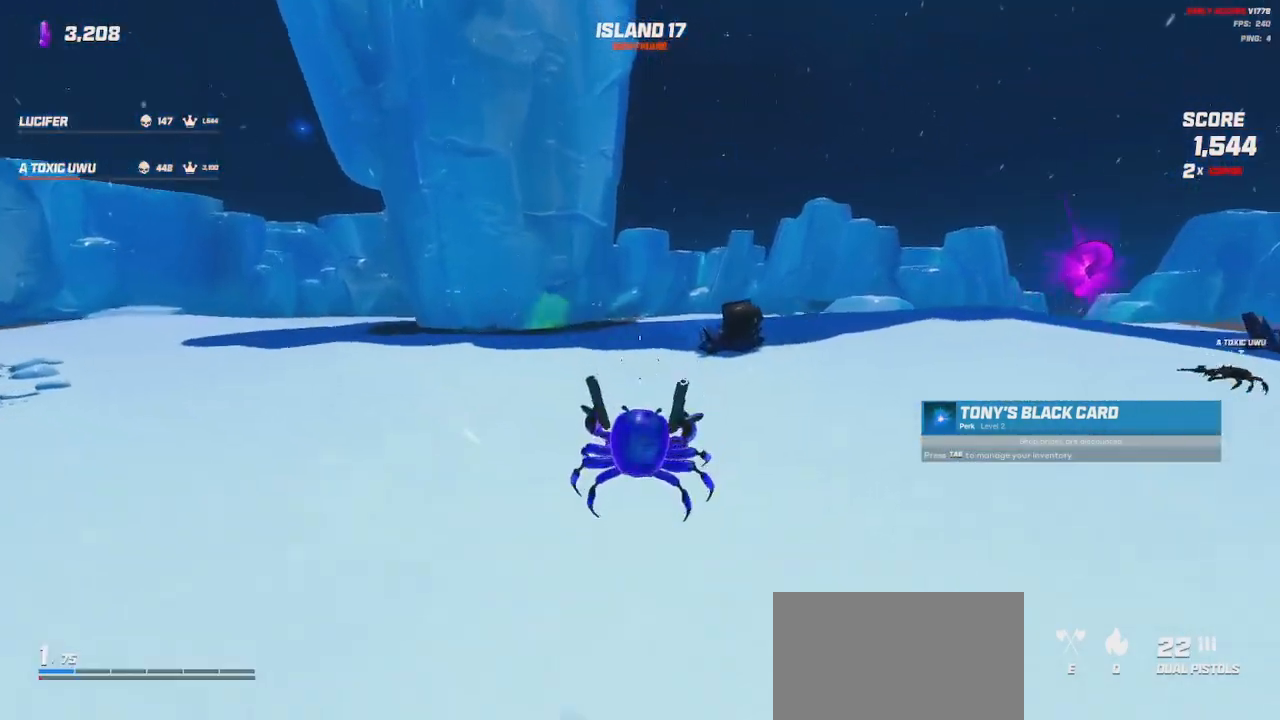
{"keys": ["shift", "w"], "mouse": [], "events": [[100, "shift", "down"], [400, "space", "down"], [500, "space", "up"]]}
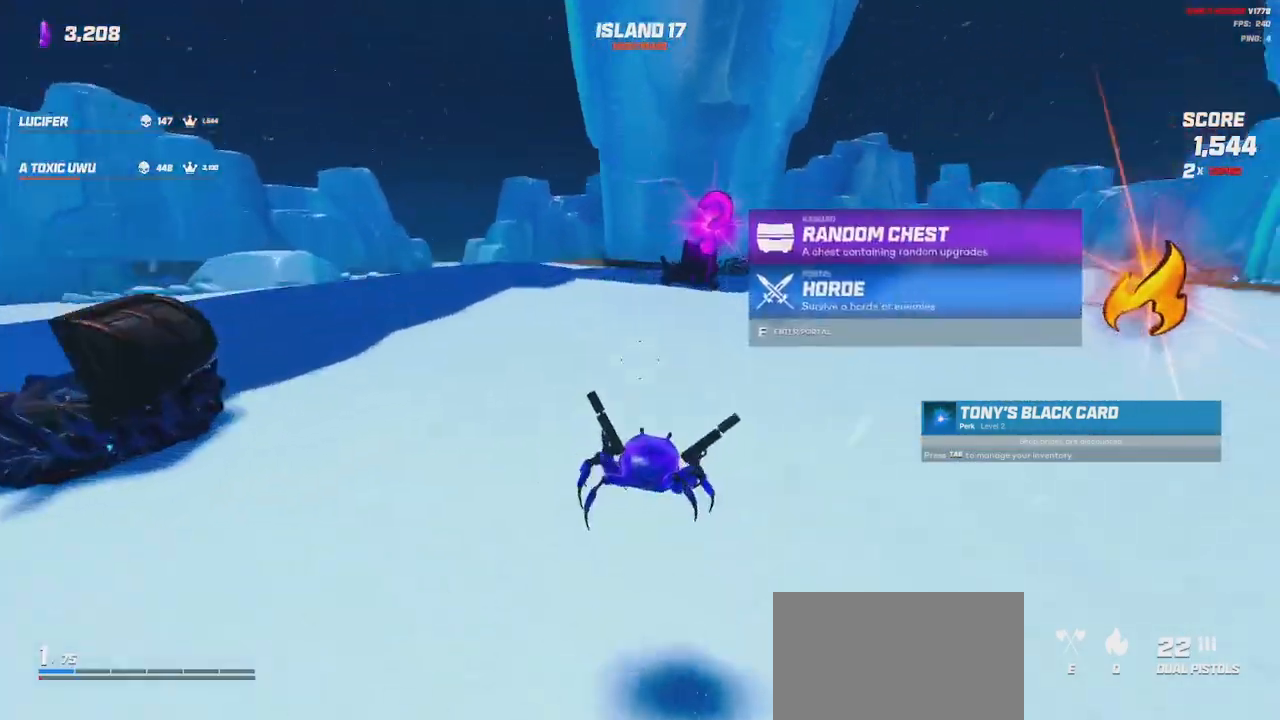
{"keys": ["shift", "w"], "mouse": [], "events": [[300, "space", "down"], [434, "space", "up"]]}
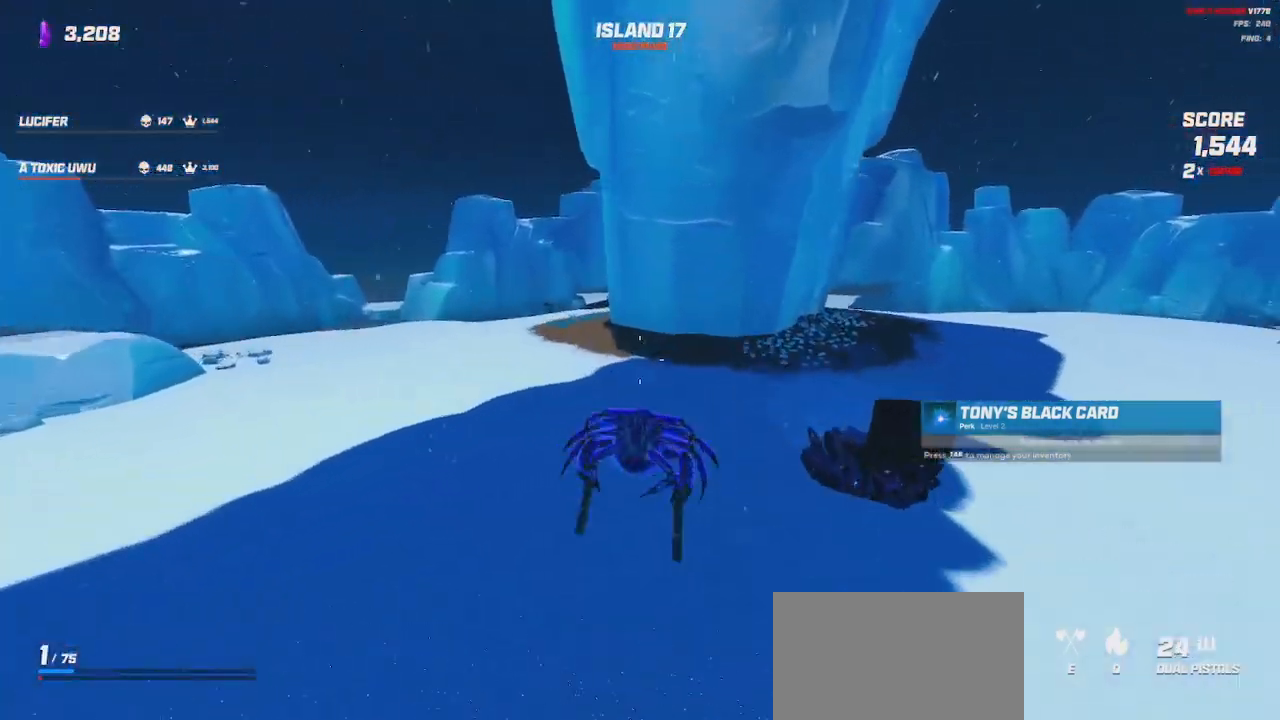
{"keys": ["shift", "w"], "mouse": [], "events": [[167, "d", "down"], [500, "d", "up"]]}
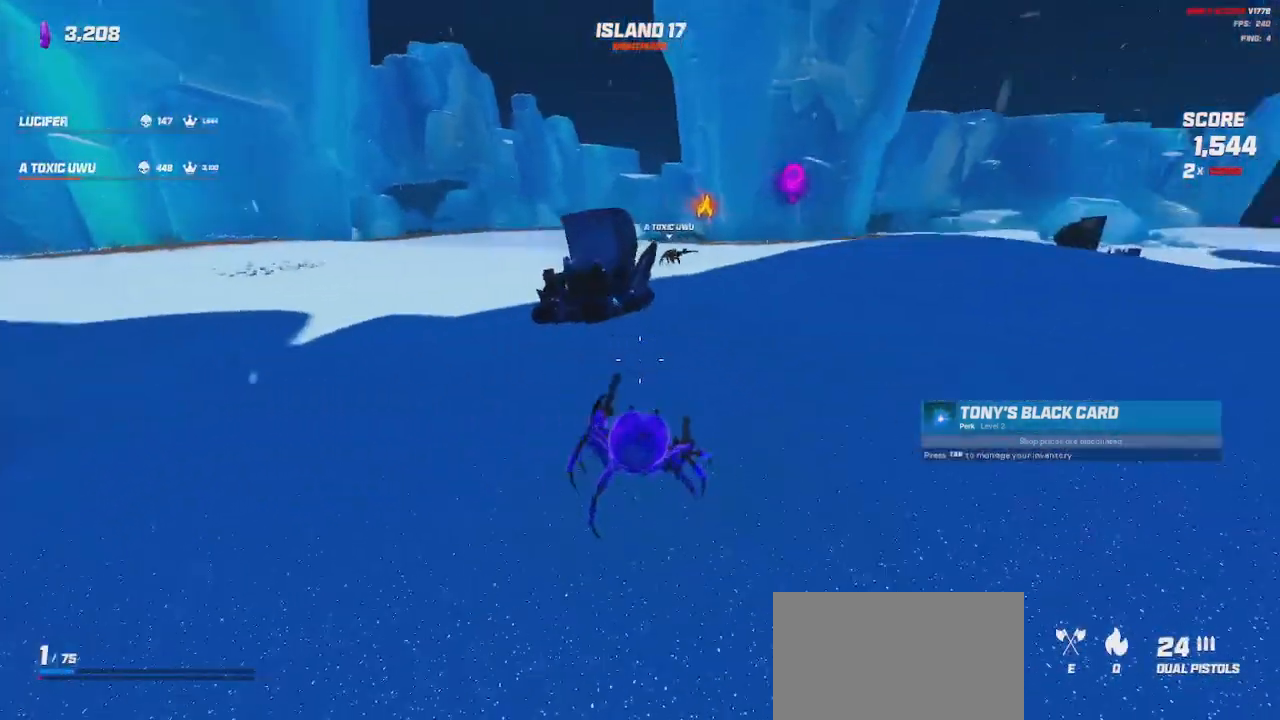
{"keys": ["w"], "mouse": [], "events": [[217, "space", "down"], [334, "space", "up"], [400, "shift", "up"]]}
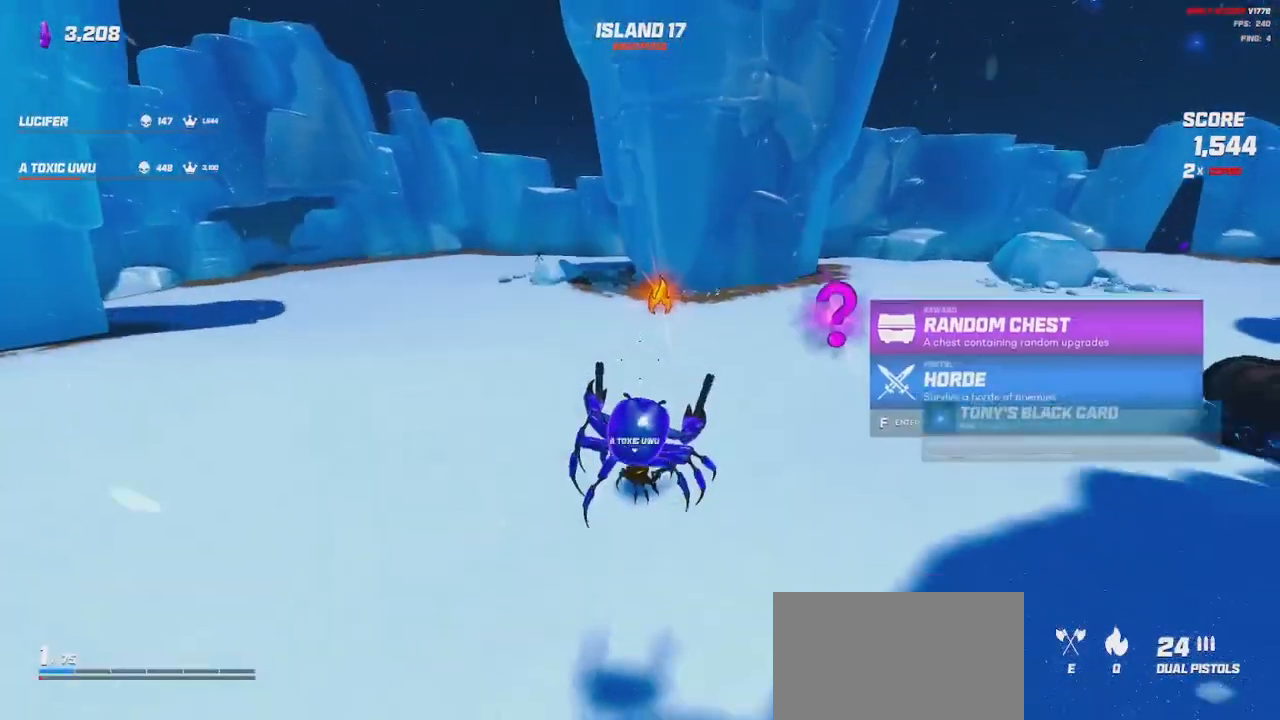
{"keys": ["a"], "mouse": [], "events": [[100, "a", "down"], [367, "w", "up"]]}
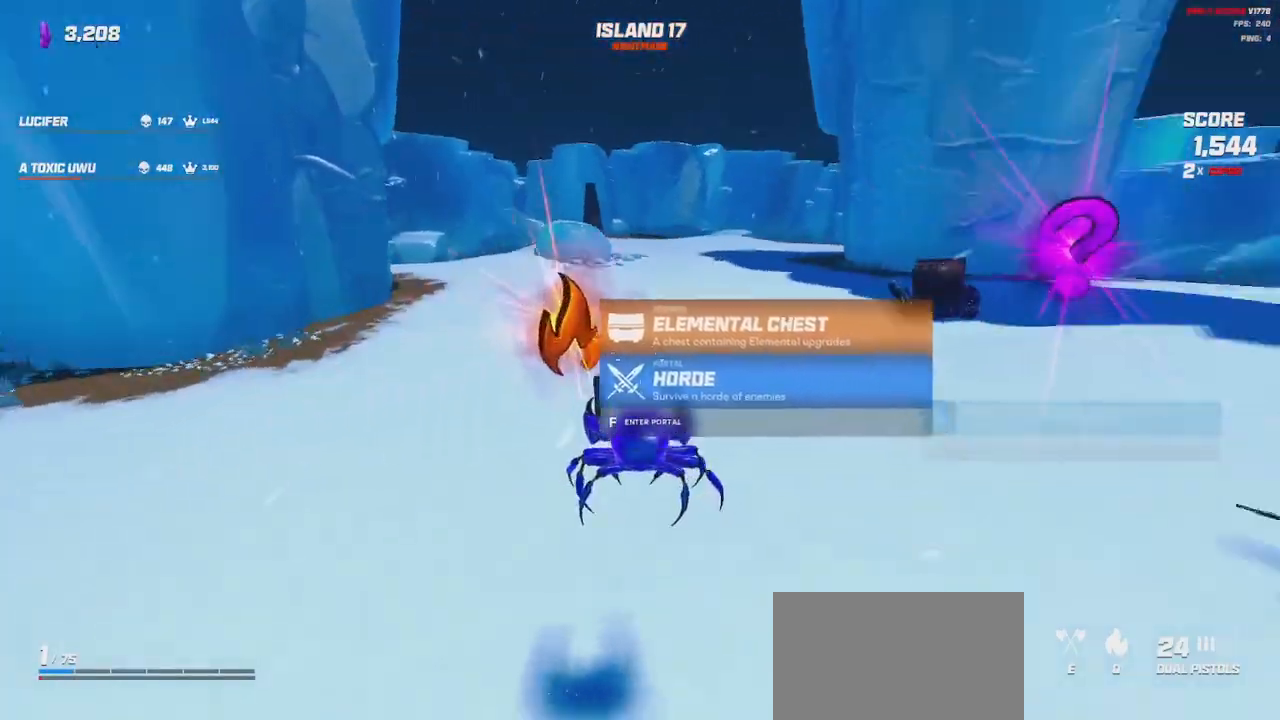
{"keys": ["w"], "mouse": [], "events": [[167, "a", "up"], [434, "w", "down"]]}
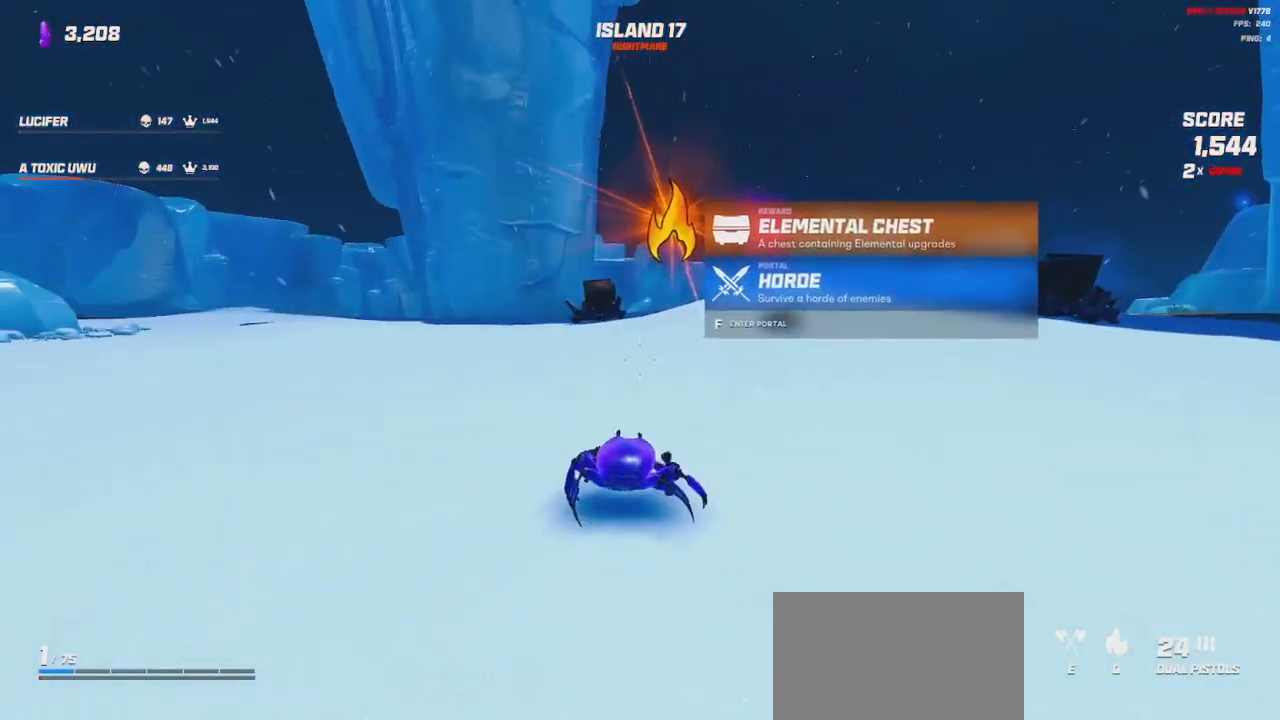
{"keys": ["a", "w"], "mouse": [], "events": [[67, "a", "down"], [300, "space", "down"], [400, "space", "up"]]}
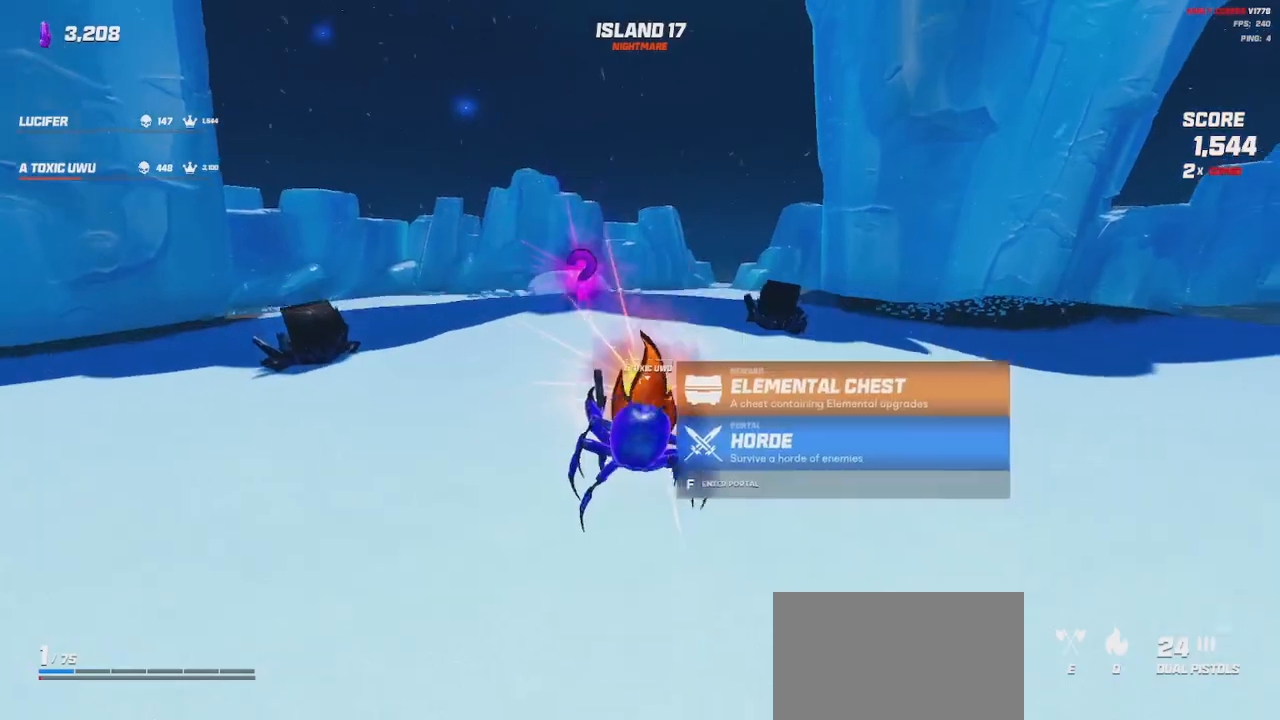
{"keys": ["a", "w"], "mouse": [], "events": [[384, "space", "down"], [500, "space", "up"]]}
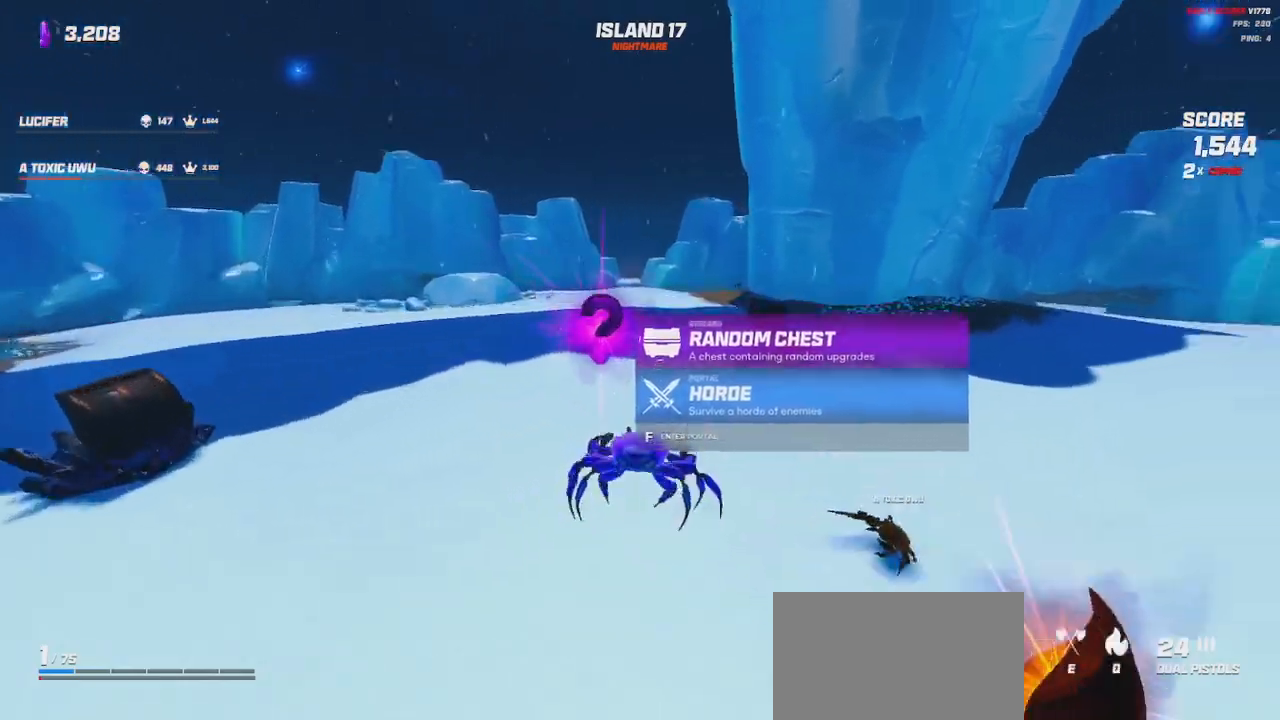
{"keys": [], "mouse": [], "events": [[34, "w", "up"], [50, "a", "up"]]}
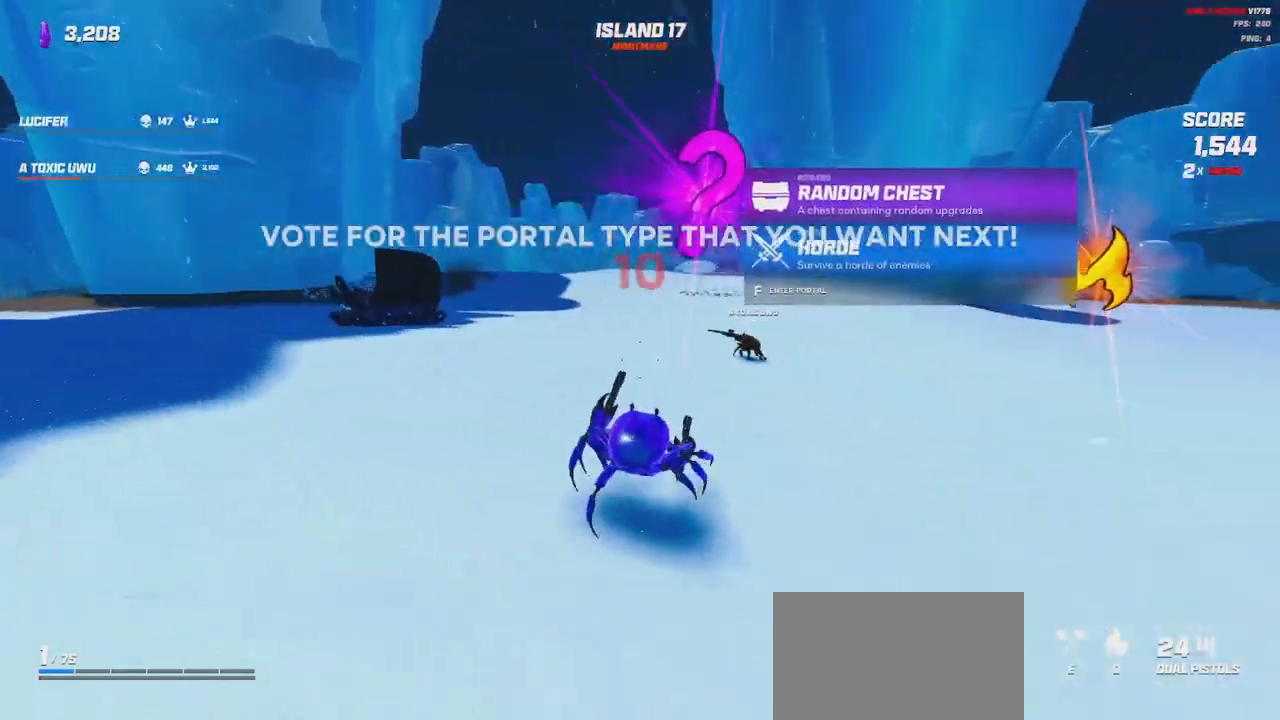
{"keys": [], "mouse": [], "events": [[134, "space", "down"], [234, "space", "up"]]}
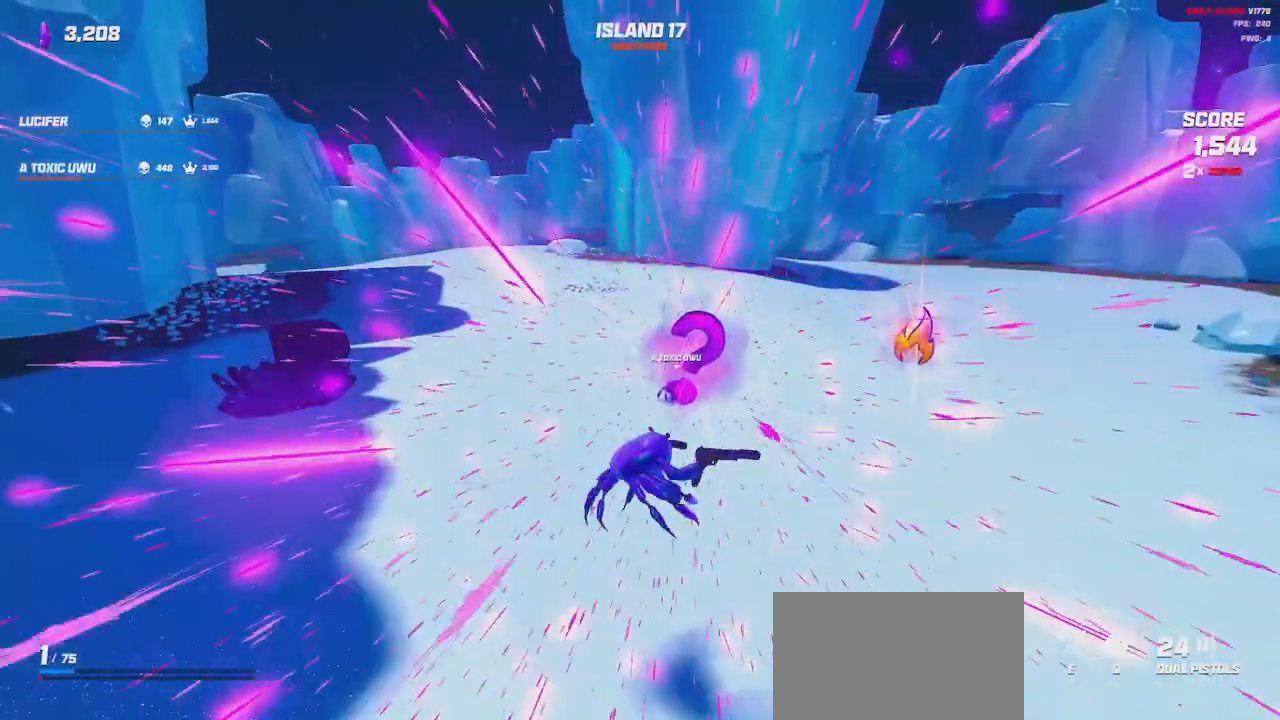
{"keys": [], "mouse": []}
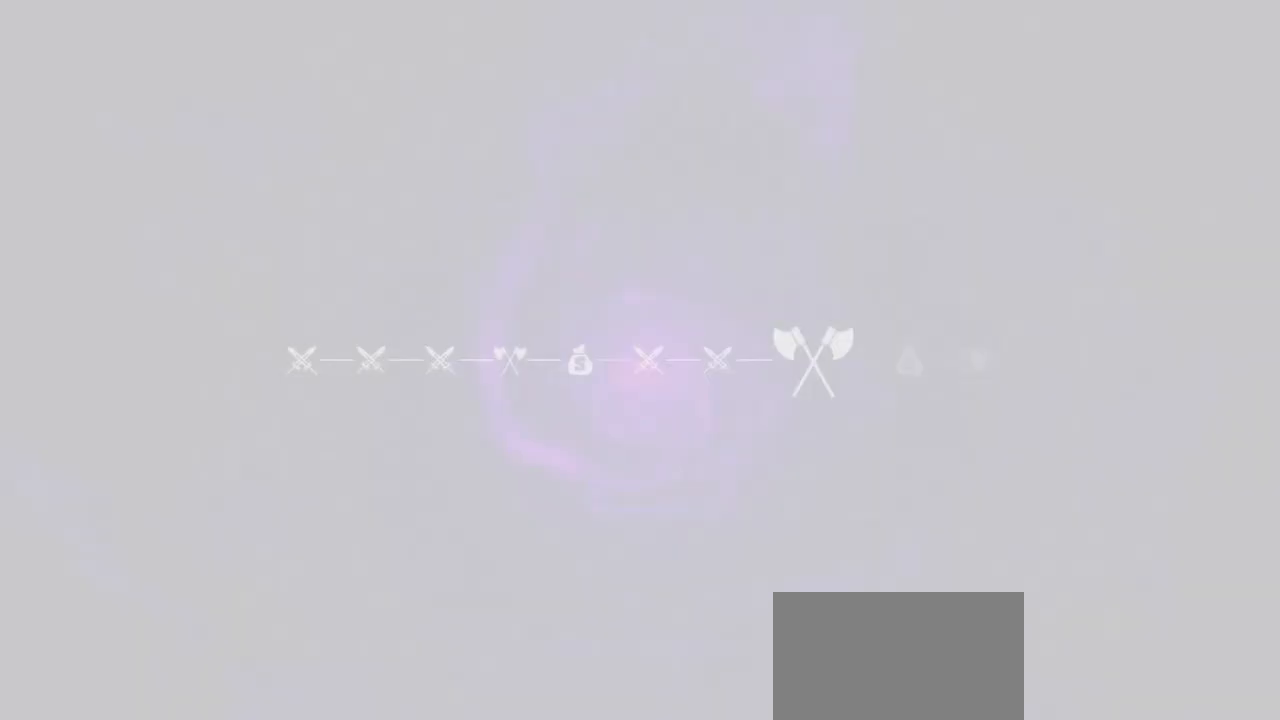
{"keys": ["w"], "mouse": [], "events": [[167, "w", "down"]]}
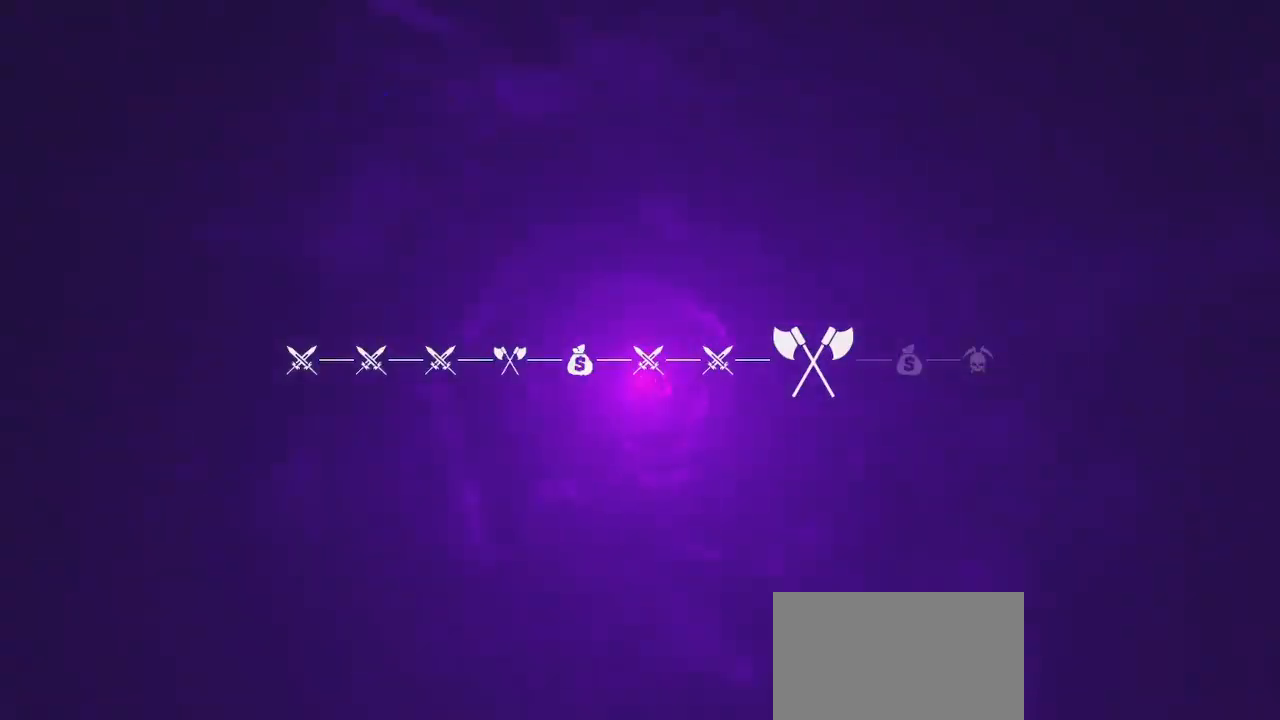
{"keys": ["w"], "mouse": ["wheel"], "events": [[217, "mouse_wheel", "down"]]}
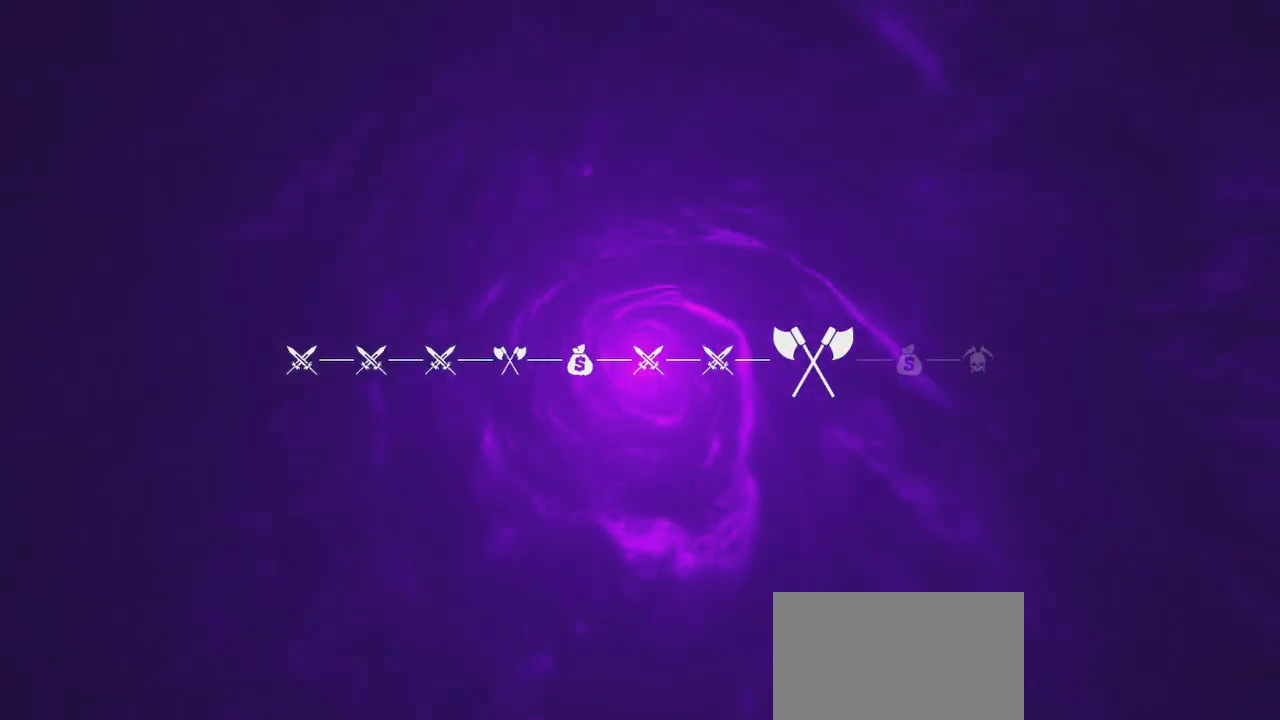
{"keys": ["a", "w"], "mouse": [], "events": [[50, "mouse_wheel", "up"], [134, "mouse_wheel", "down"], [167, "a", "down"], [267, "mouse_wheel", "up"]]}
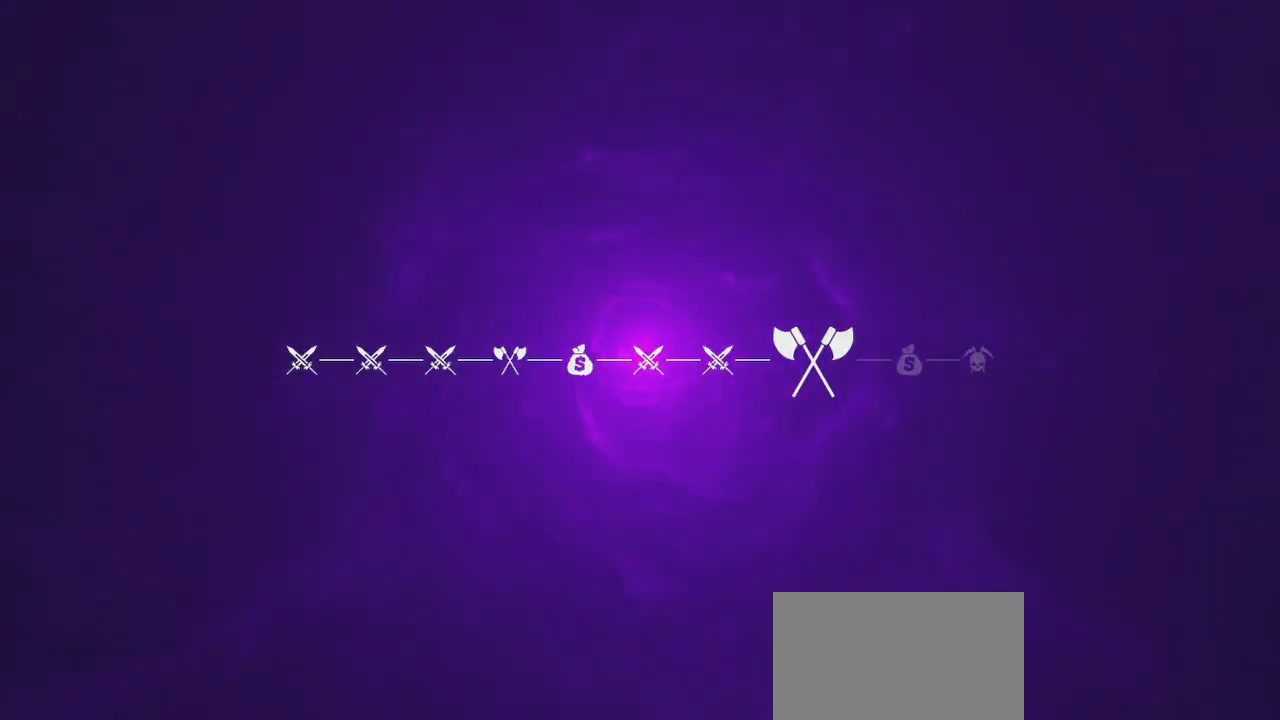
{"keys": ["a", "w"], "mouse": []}
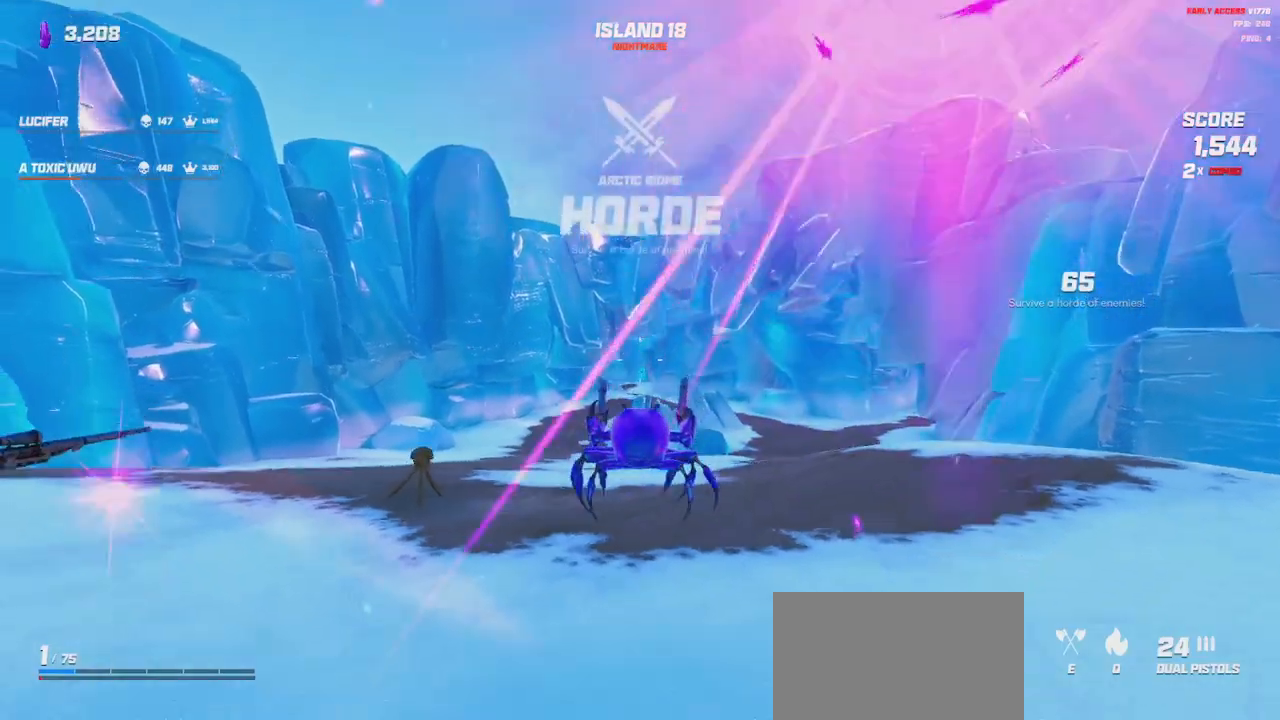
{"keys": ["shift", "w"], "mouse": [], "events": [[117, "shift", "down"], [300, "space", "down"], [400, "a", "up"], [417, "space", "up"]]}
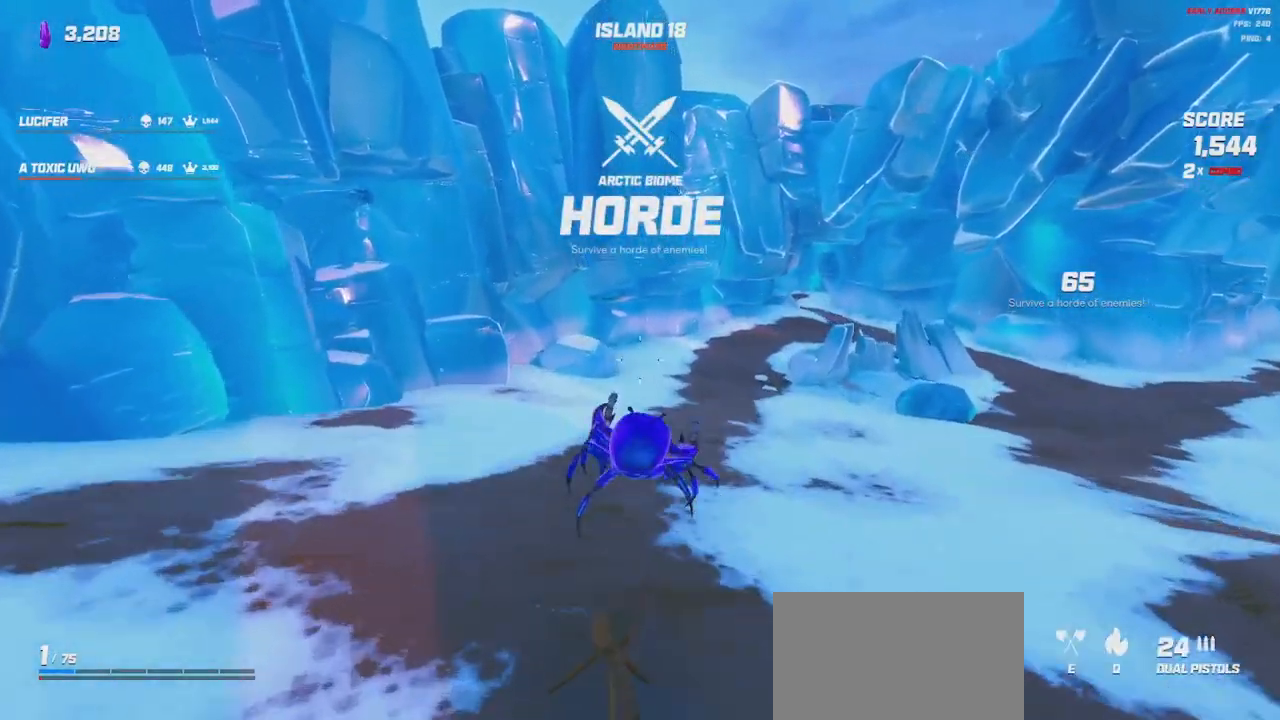
{"keys": ["d", "shift", "w"], "mouse": [], "events": [[434, "d", "down"]]}
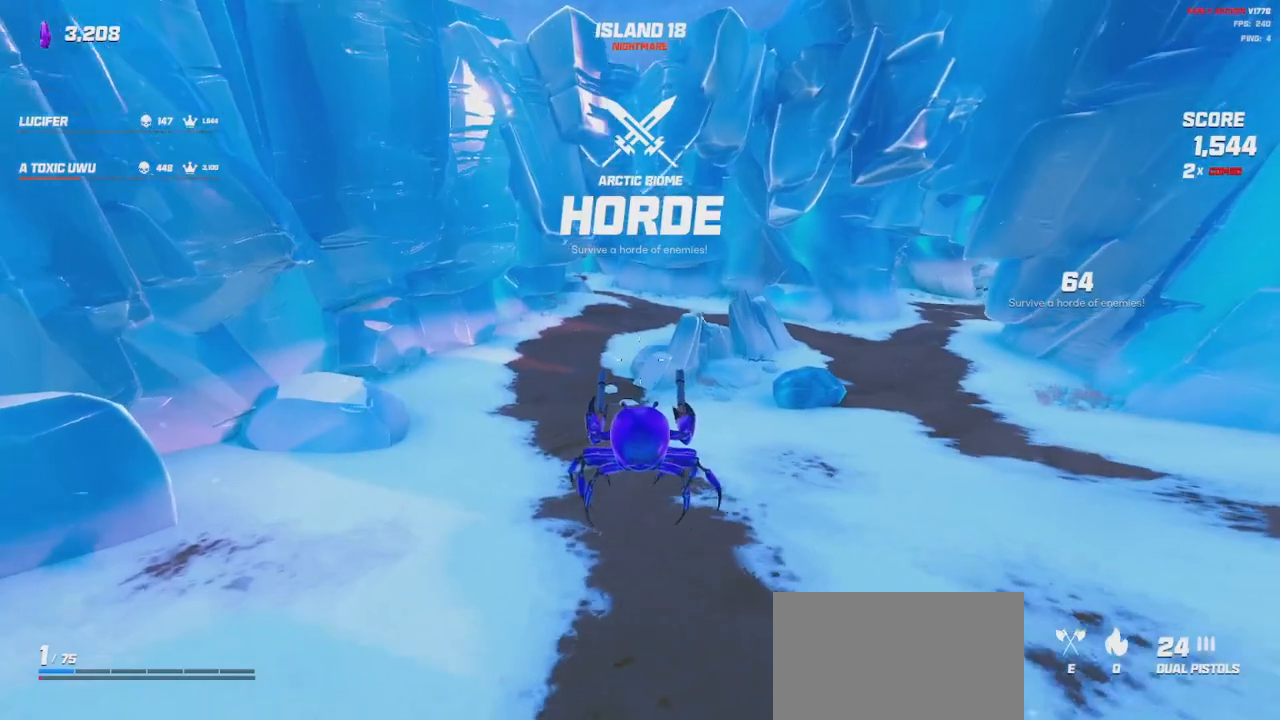
{"keys": ["d", "shift", "w"], "mouse": [], "events": []}
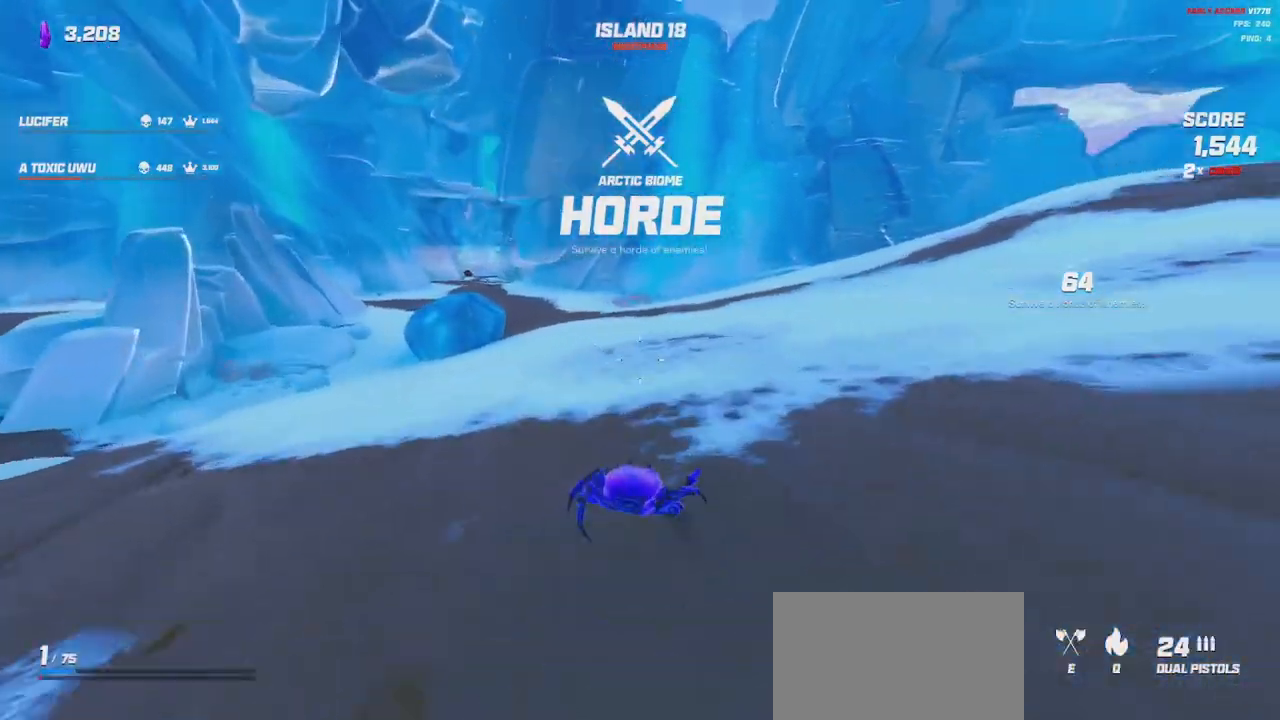
{"keys": ["d", "shift", "w"], "mouse": [], "events": [[17, "space", "down"], [100, "space", "up"]]}
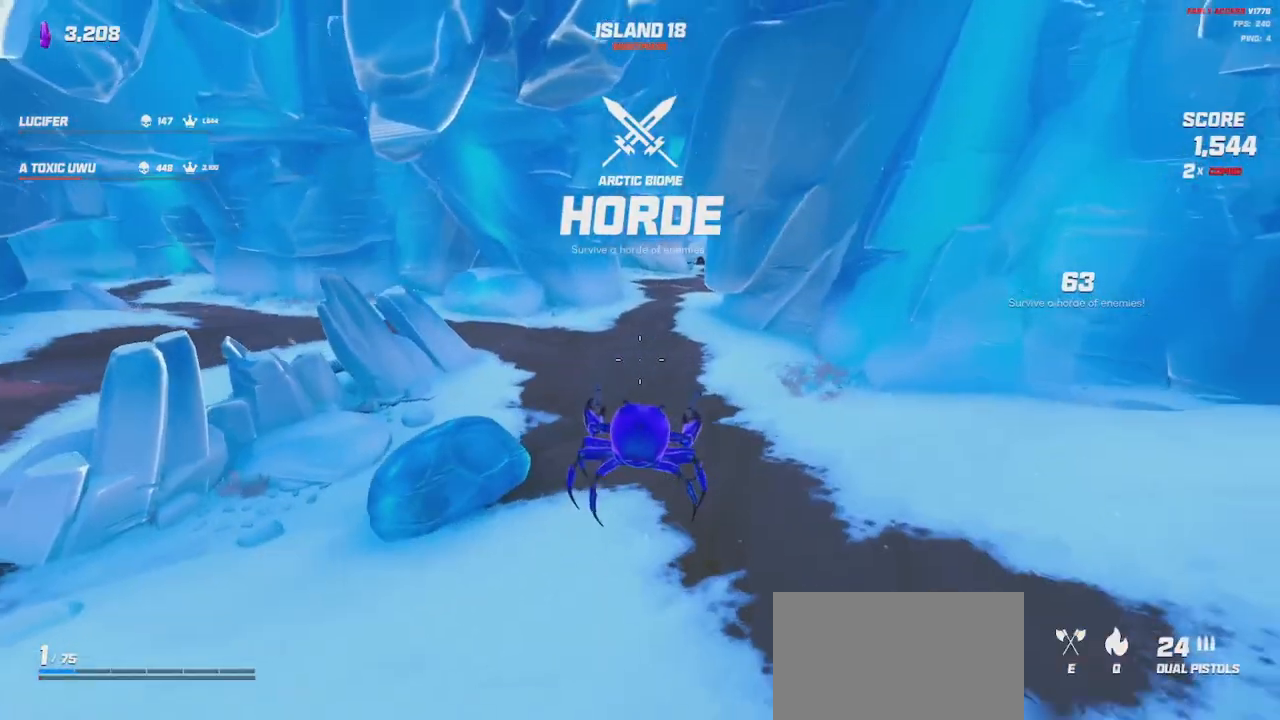
{"keys": ["a", "shift", "w"], "mouse": [], "events": [[100, "d", "up"], [184, "space", "down"], [250, "space", "up"], [434, "a", "down"]]}